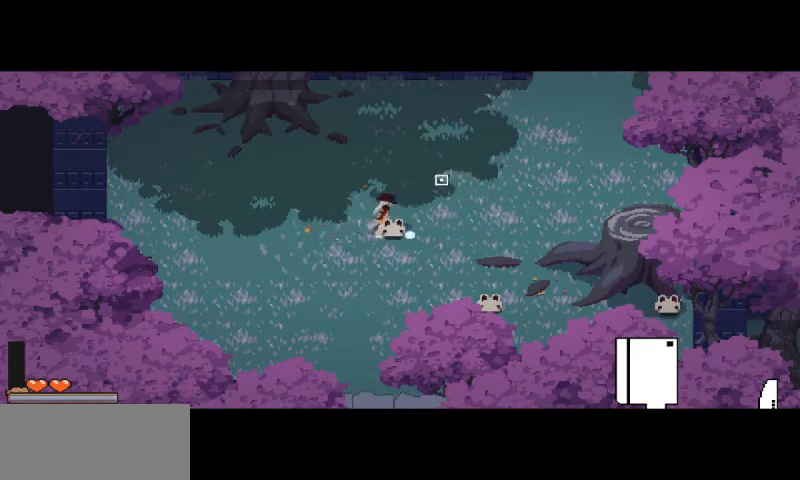
Gameplay with keyboard and mouse; each line is a JSON object with the keys and mouse buttons held at the frame after it. "events" lists presses ("down") and releases ("up") of "a", "d", "i", "s", "shift", "space", "w", "mouse_left" and "mouse_right" between this image and that frame as [ms after this image, input, new state], when the widget could be followed in between. "mouse_left", "mouse_right" = the "left", "right" buttons of the "mouse" list. No other keys are recorded. Mouse movement is not recorded.
{"keys": ["a"], "mouse": [], "events": [[67, "a", "down"], [67, "d", "up"], [400, "s", "up"]]}
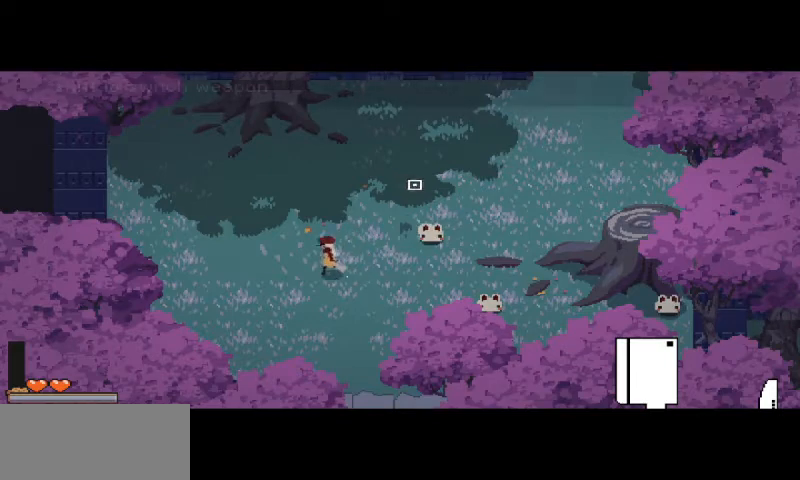
{"keys": ["d"], "mouse": [], "events": [[67, "a", "up"], [67, "w", "down"], [200, "d", "down"], [267, "w", "up"]]}
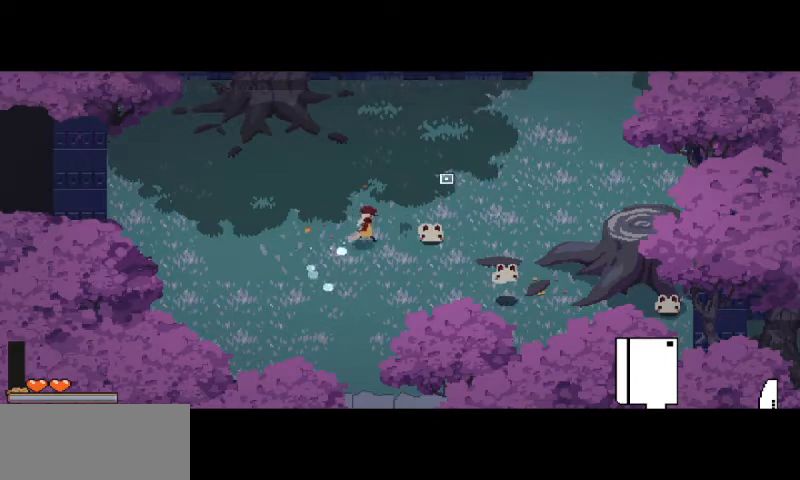
{"keys": ["w"], "mouse": [], "events": [[33, "s", "down"], [167, "d", "up"], [200, "a", "down"], [267, "s", "up"], [433, "w", "down"], [500, "a", "up"]]}
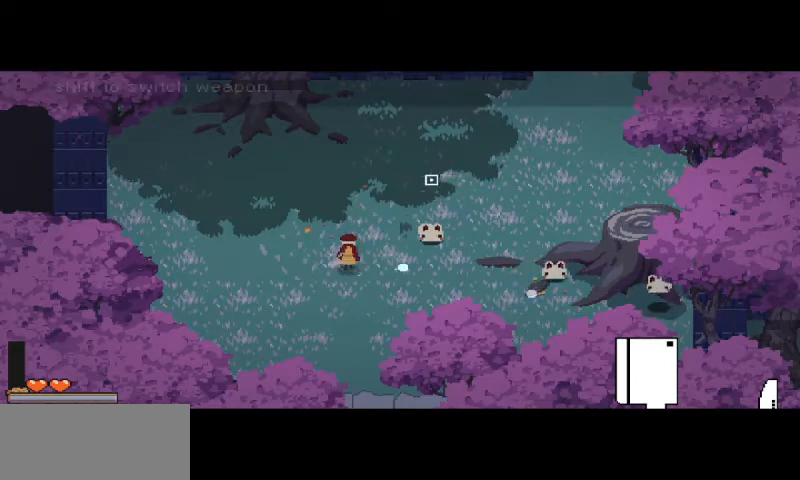
{"keys": ["d", "s"], "mouse": [], "events": [[100, "d", "down"], [200, "w", "up"], [400, "s", "down"]]}
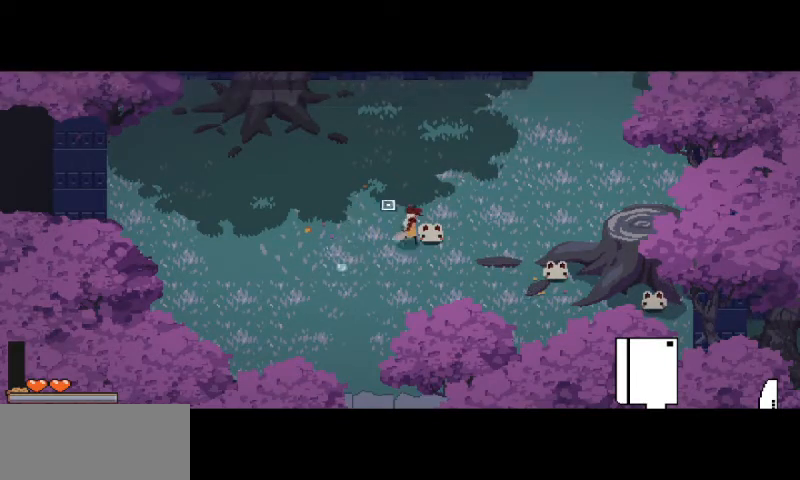
{"keys": ["d"], "mouse": [], "events": [[67, "a", "down"], [67, "d", "up"], [133, "s", "up"], [333, "a", "up"], [467, "d", "down"]]}
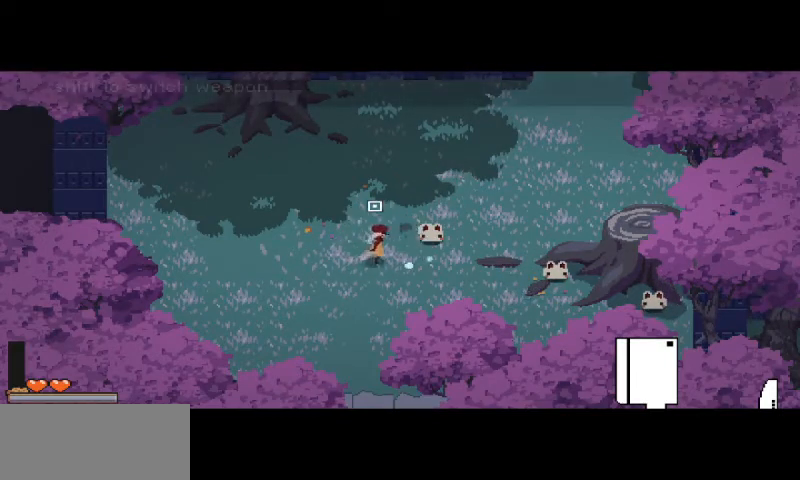
{"keys": [], "mouse": [], "events": [[167, "d", "up"]]}
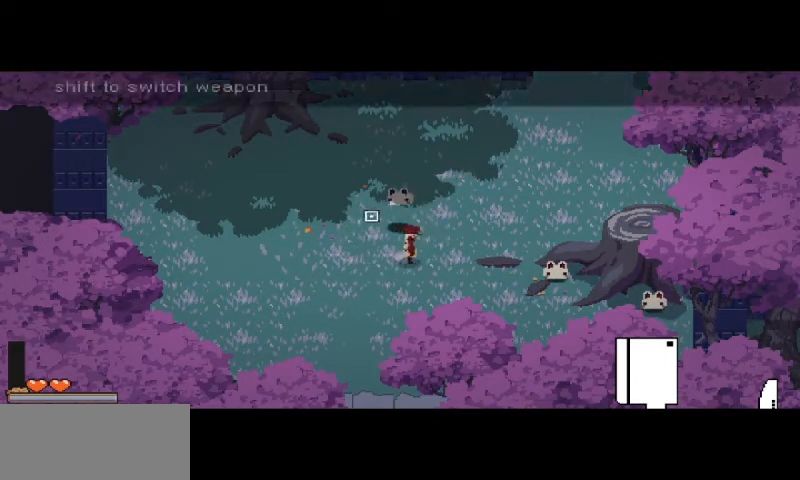
{"keys": [], "mouse": [], "events": []}
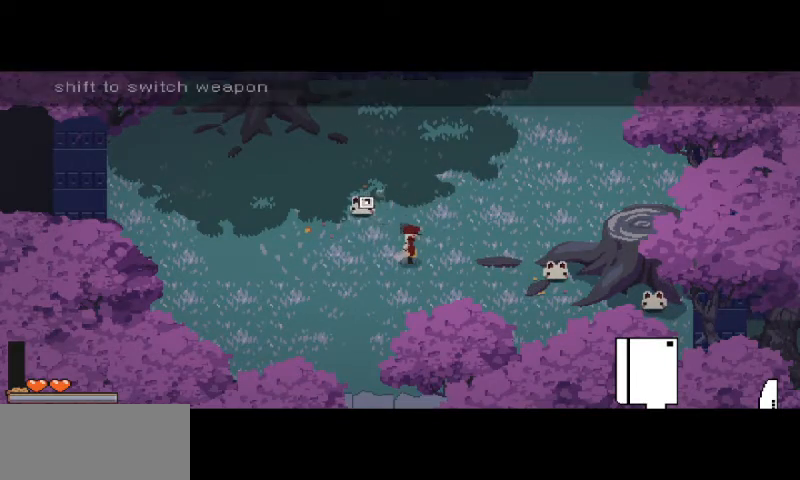
{"keys": [], "mouse": [], "events": []}
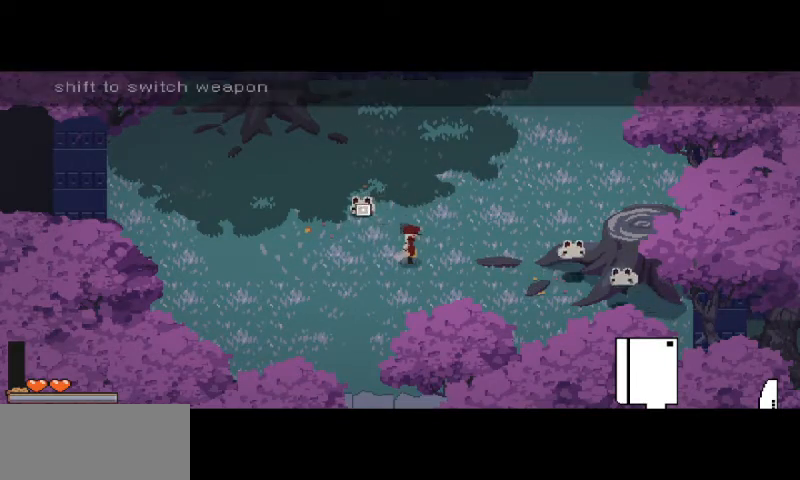
{"keys": [], "mouse": [], "events": []}
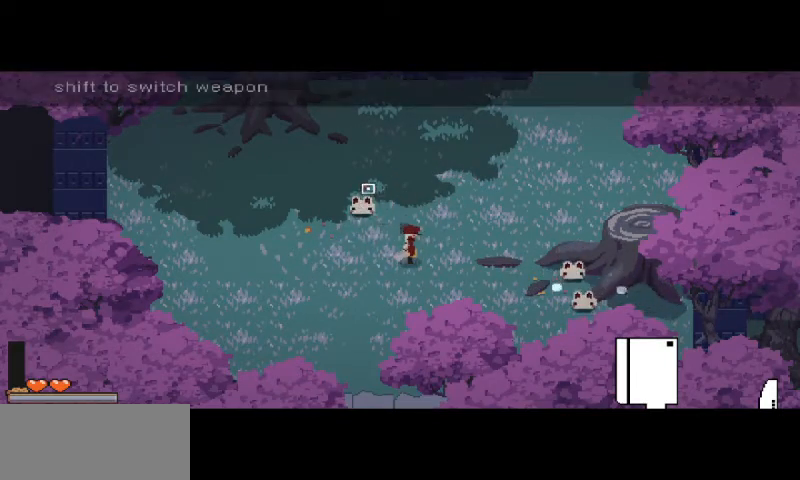
{"keys": [], "mouse": [], "events": []}
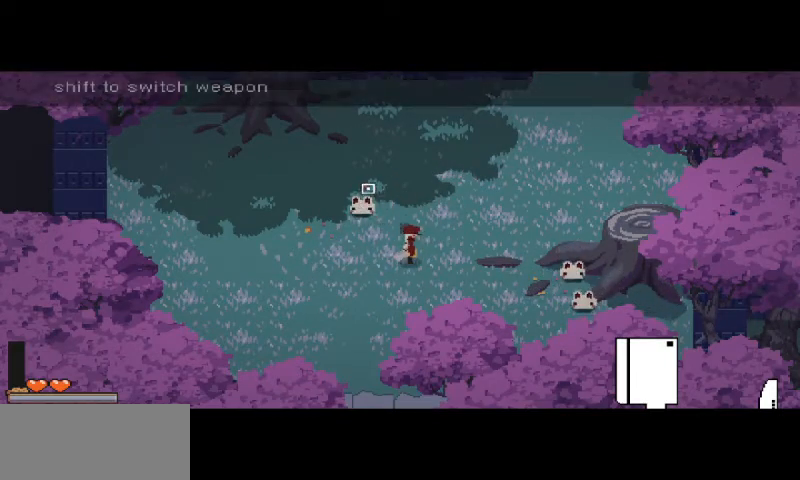
{"keys": [], "mouse": [], "events": []}
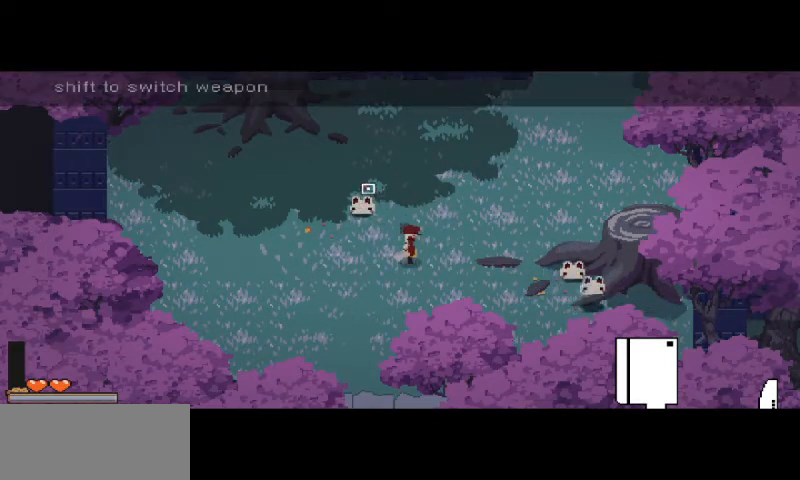
{"keys": [], "mouse": [], "events": []}
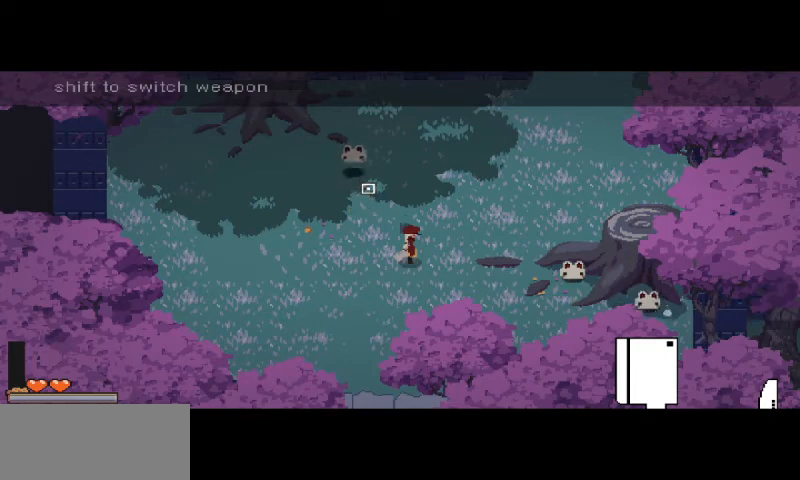
{"keys": [], "mouse": [], "events": []}
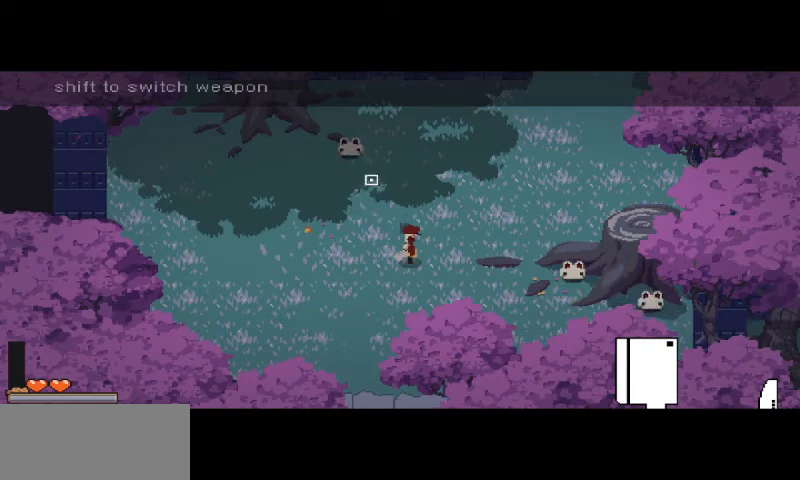
{"keys": [], "mouse": [], "events": []}
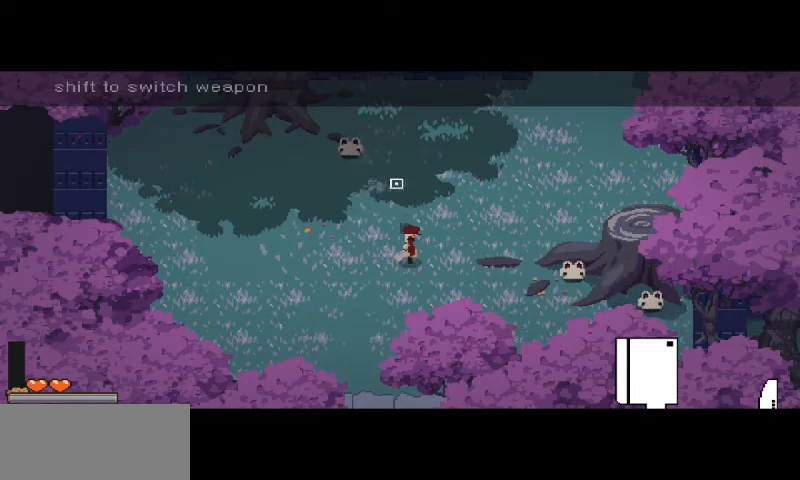
{"keys": [], "mouse": [], "events": [[133, "shift", "down"], [267, "shift", "up"]]}
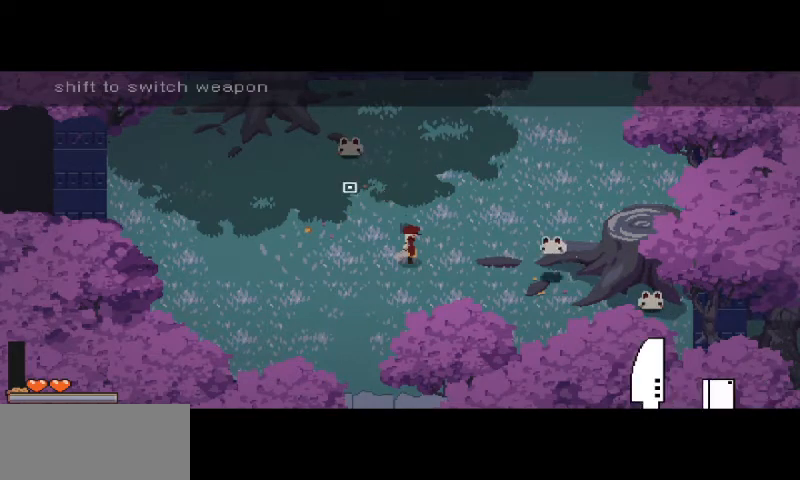
{"keys": [], "mouse": [], "events": [[367, "shift", "down"], [500, "shift", "up"]]}
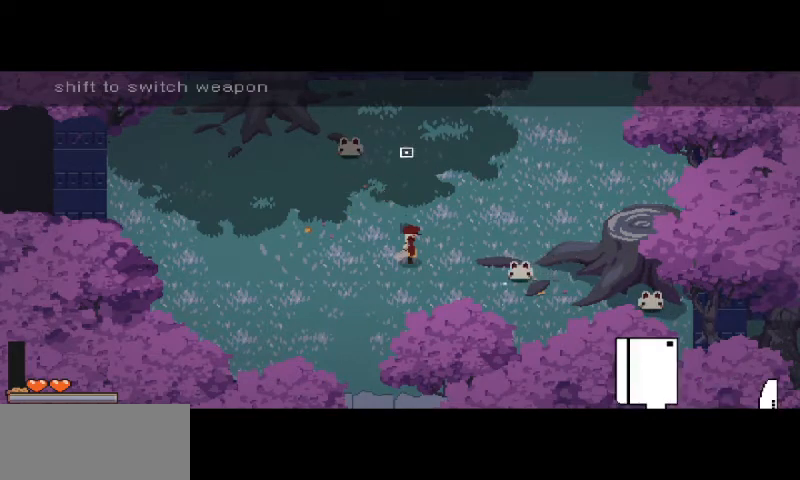
{"keys": [], "mouse": [], "events": [[267, "shift", "down"], [367, "shift", "up"]]}
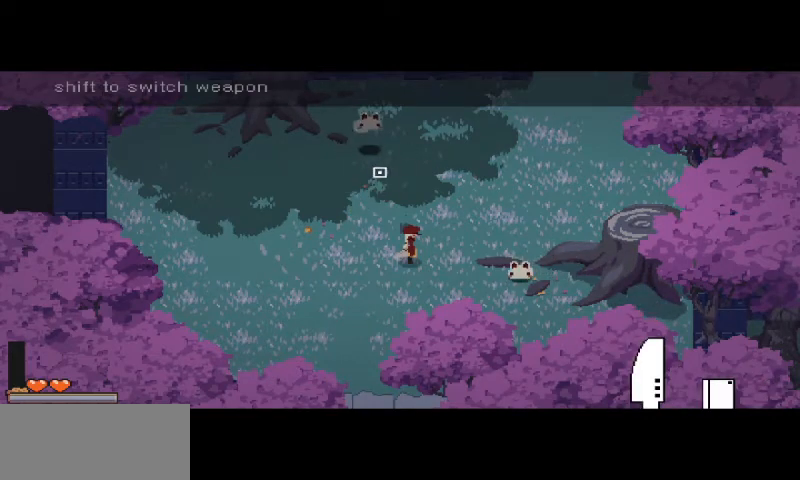
{"keys": [], "mouse": [], "events": []}
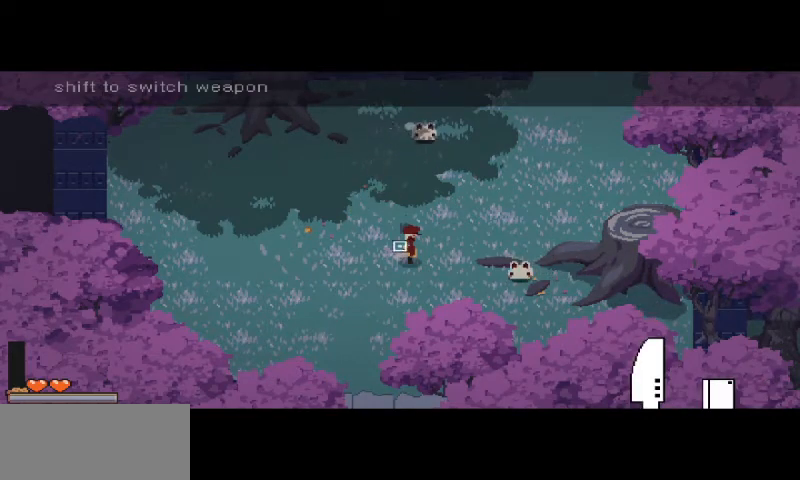
{"keys": [], "mouse": [], "events": []}
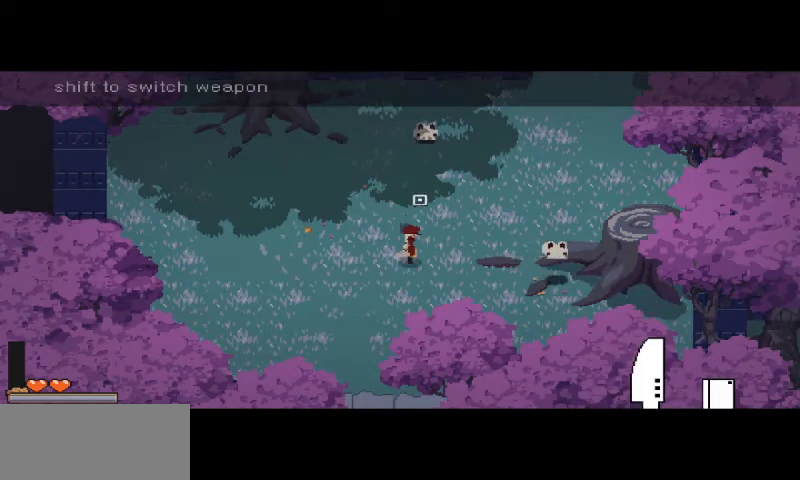
{"keys": ["d", "w"], "mouse": [], "events": [[100, "a", "down"], [333, "w", "down"], [367, "a", "up"], [500, "d", "down"]]}
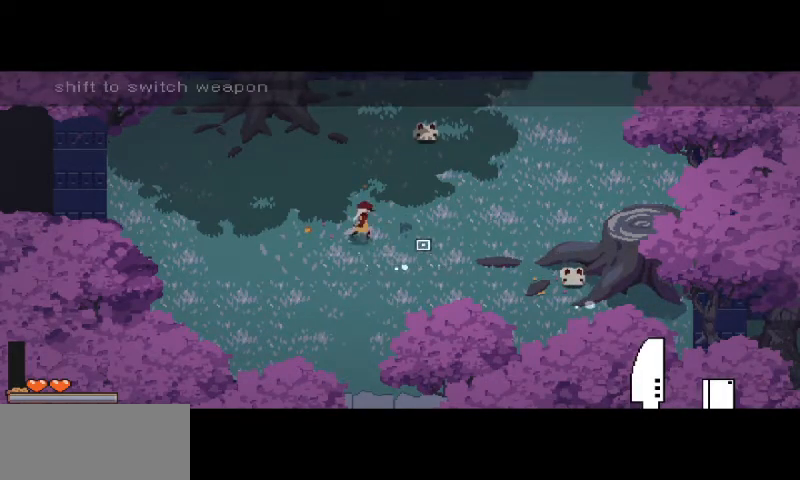
{"keys": ["a"], "mouse": [], "events": [[33, "w", "up"], [233, "s", "down"], [267, "d", "up"], [333, "a", "down"], [400, "s", "up"]]}
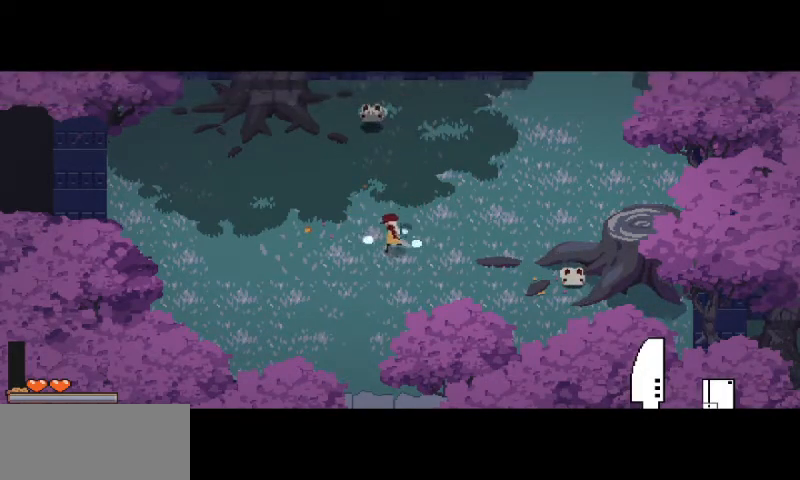
{"keys": [], "mouse": [], "events": [[33, "a", "up"], [367, "shift", "down"], [500, "shift", "up"]]}
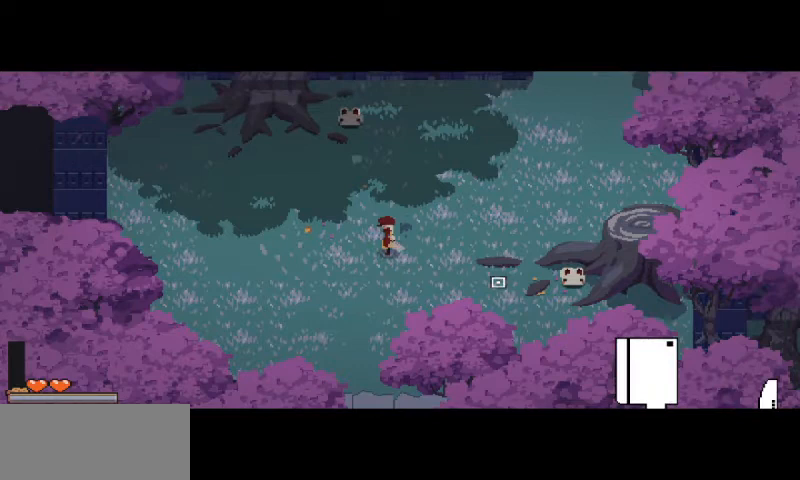
{"keys": [], "mouse": [], "events": []}
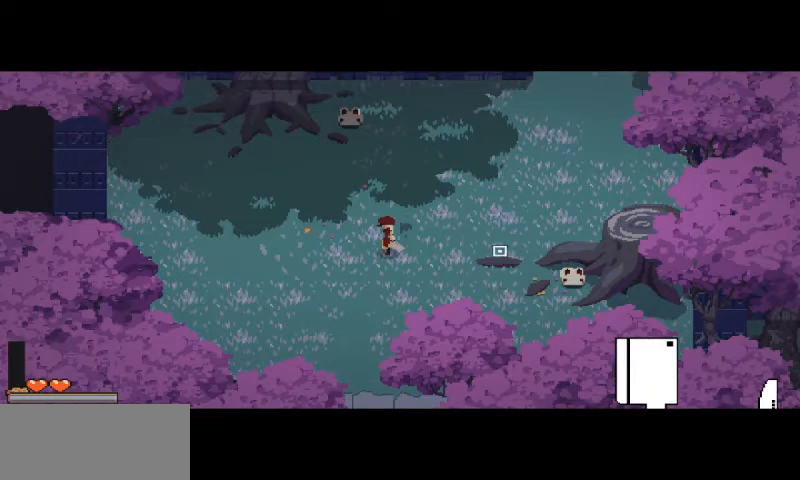
{"keys": [], "mouse": [], "events": []}
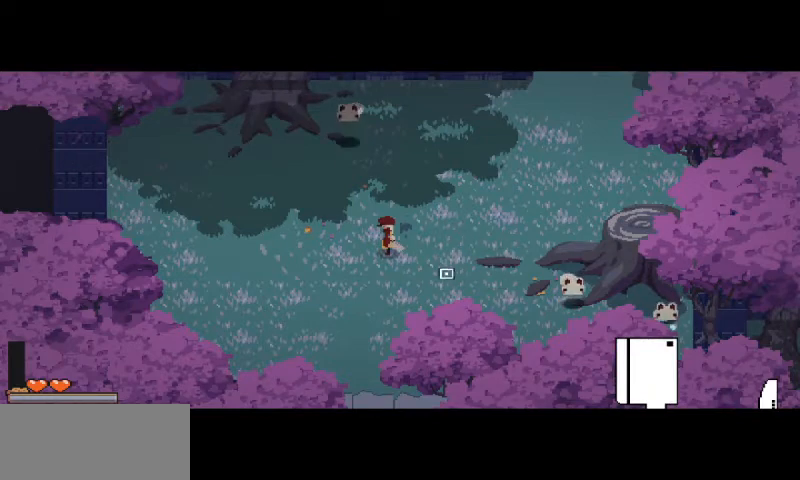
{"keys": [], "mouse": [], "events": [[267, "shift", "down"], [400, "shift", "up"]]}
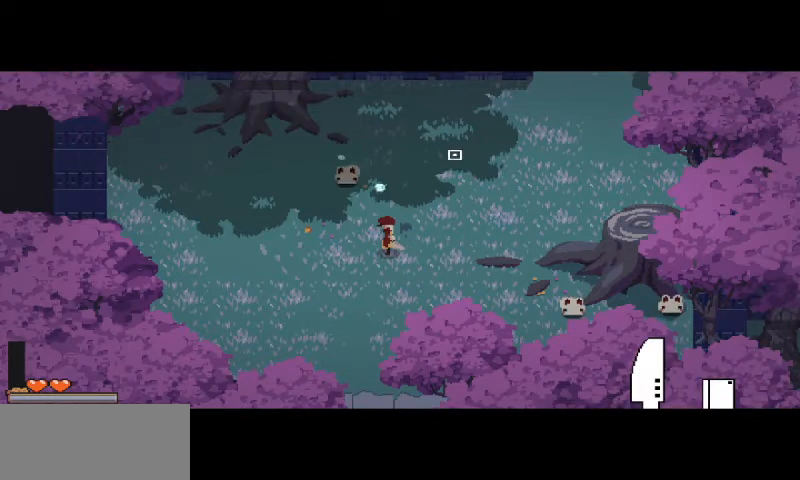
{"keys": [], "mouse": [], "events": [[200, "shift", "down"], [300, "shift", "up"]]}
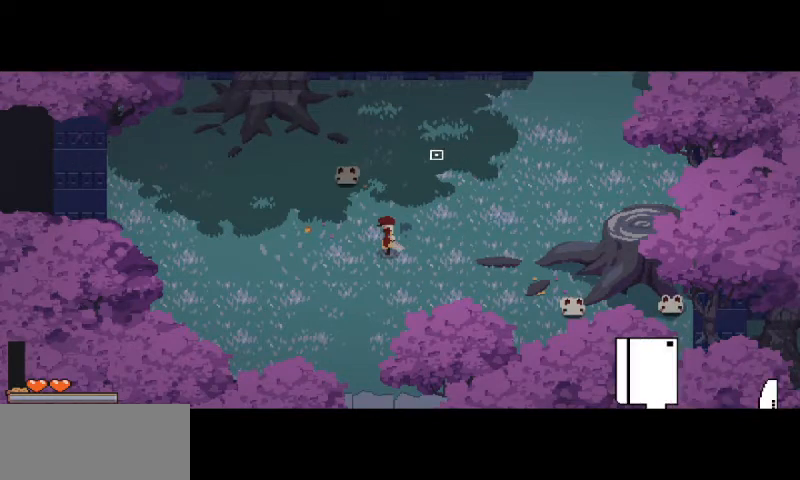
{"keys": [], "mouse": [], "events": [[233, "a", "down"], [233, "s", "down"], [467, "s", "up"], [500, "a", "up"]]}
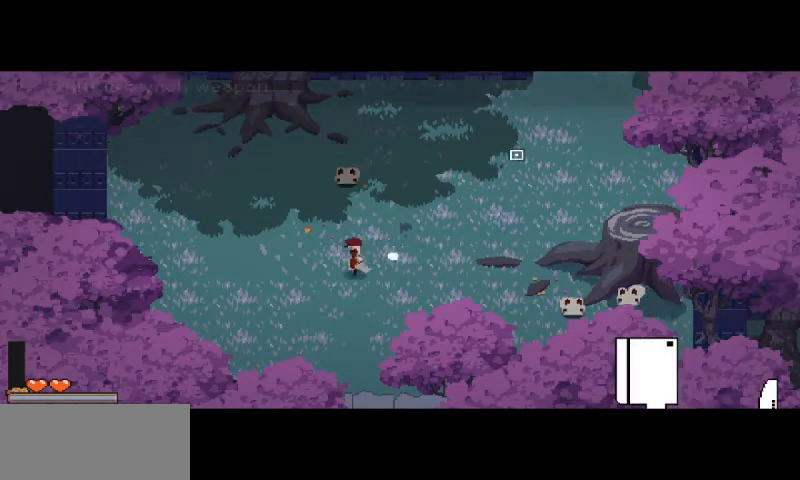
{"keys": [], "mouse": [], "events": [[233, "w", "down"], [333, "w", "up"]]}
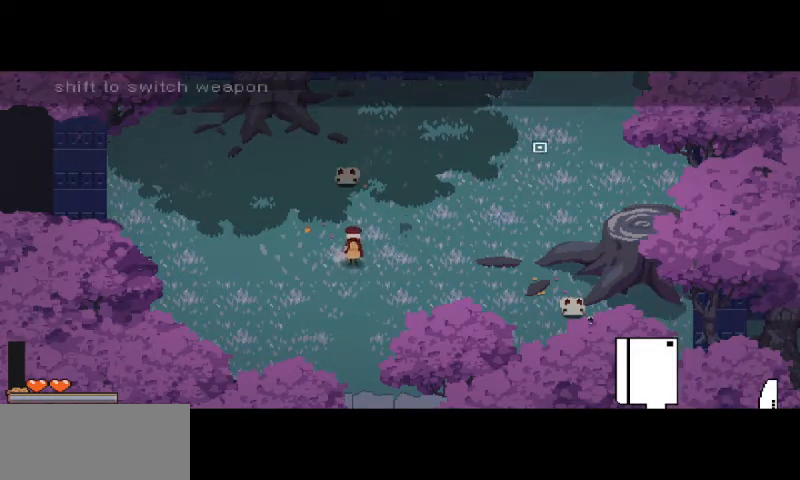
{"keys": ["s"], "mouse": ["right"], "events": [[67, "mouse_right", "down"], [367, "s", "down"]]}
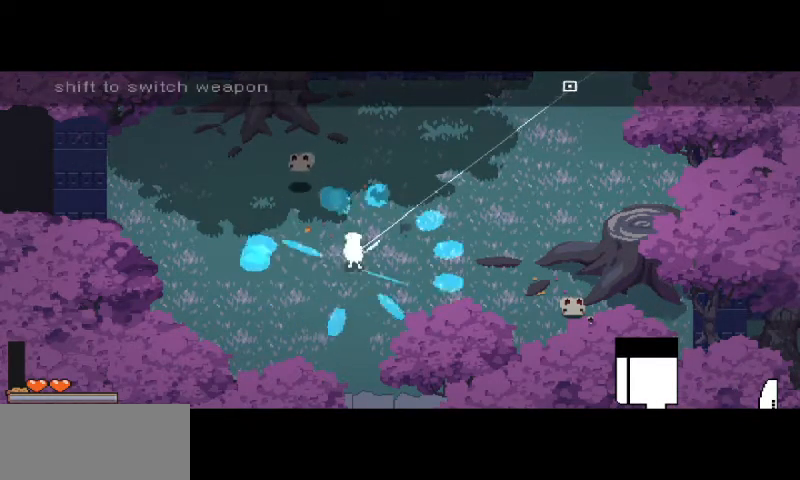
{"keys": [], "mouse": [], "events": [[300, "s", "up"], [467, "mouse_right", "up"]]}